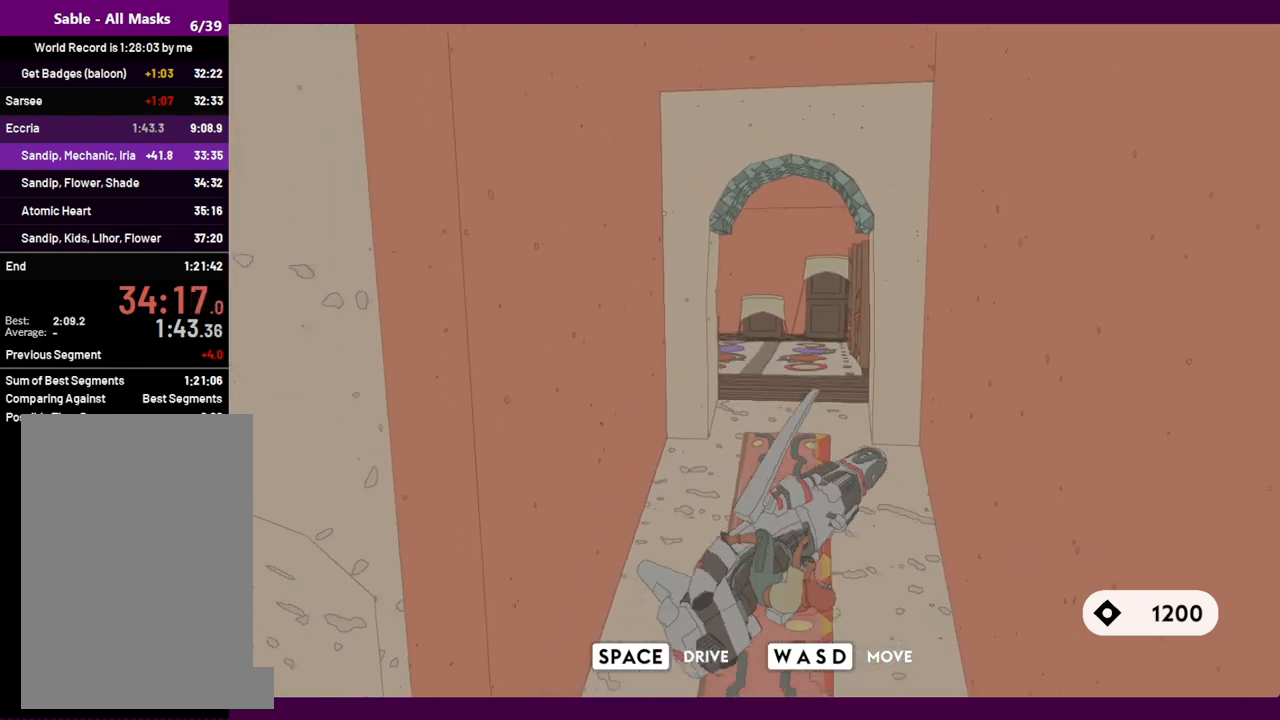
Gameplay with keyboard and mouse; each line is a JSON object with the keys and mouse buttons held at the frame after it. "events" lists presses ("down") and releases ("up") of "1", "2", "3", "4", "5", "a", "alt", "c", "ctrl", "d", "e", "f", "q", "r", "s", "shift", "space", "v", "w", "x", "z", "mouse_left", "mouse_middle", "mouse_right", "mouse_wheel_up" and "mouse_wheel_down" between this image and that frame as [ms after this image, input, new state], when the widget could be followed in between. "mouse_left", "mouse_middle", "mouse_right", "mouse_wheel_up", "mouse_wheel_down" = the "left", "middle", "right", "wheel_up", "wheel_down" buttons of the "mouse" list. No other keys are recorded. Mouse movement is not recorded.
{"keys": ["w"], "mouse": [], "events": [[134, "a", "up"], [134, "d", "down"], [500, "d", "up"]]}
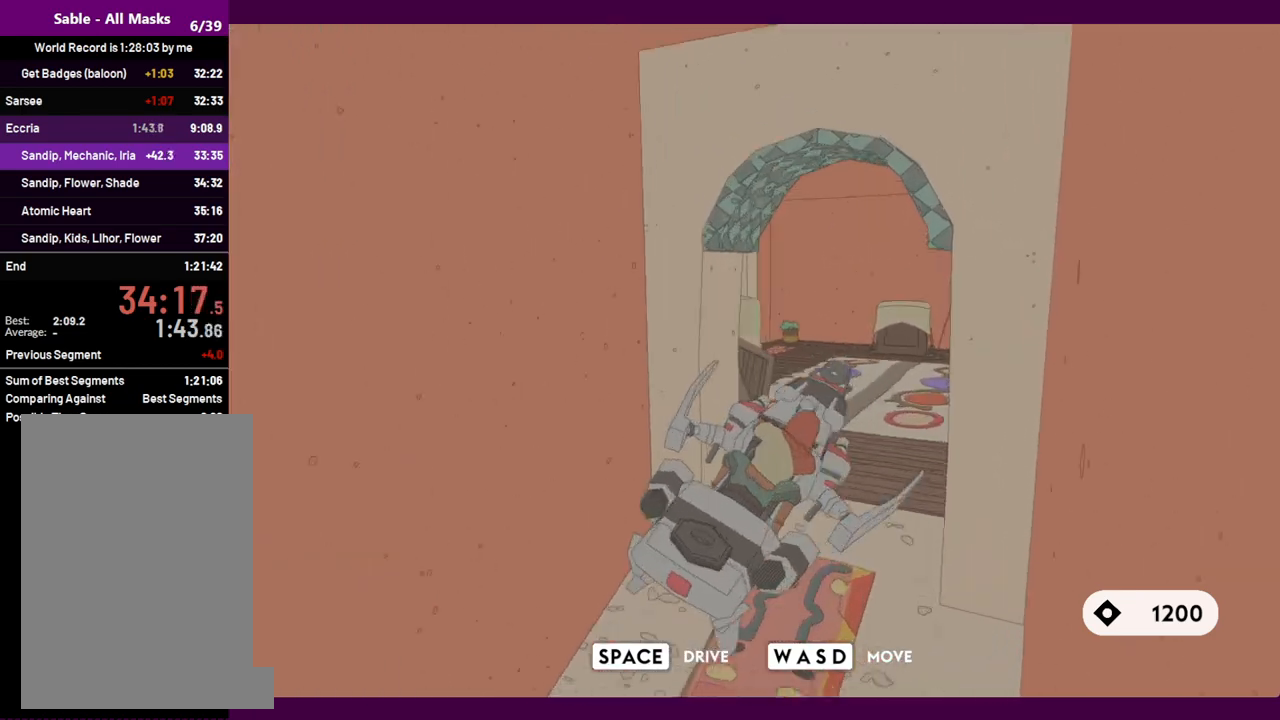
{"keys": ["d", "w"], "mouse": [], "events": [[234, "d", "down"]]}
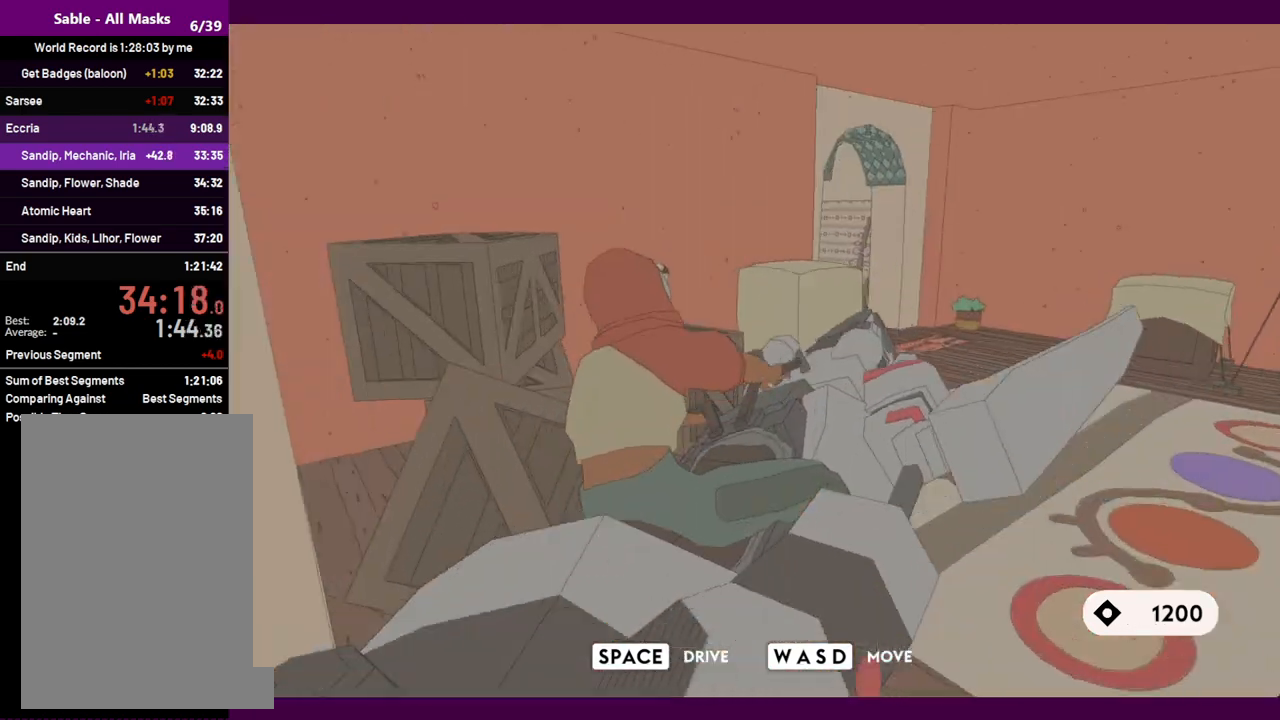
{"keys": ["d", "w"], "mouse": [], "events": []}
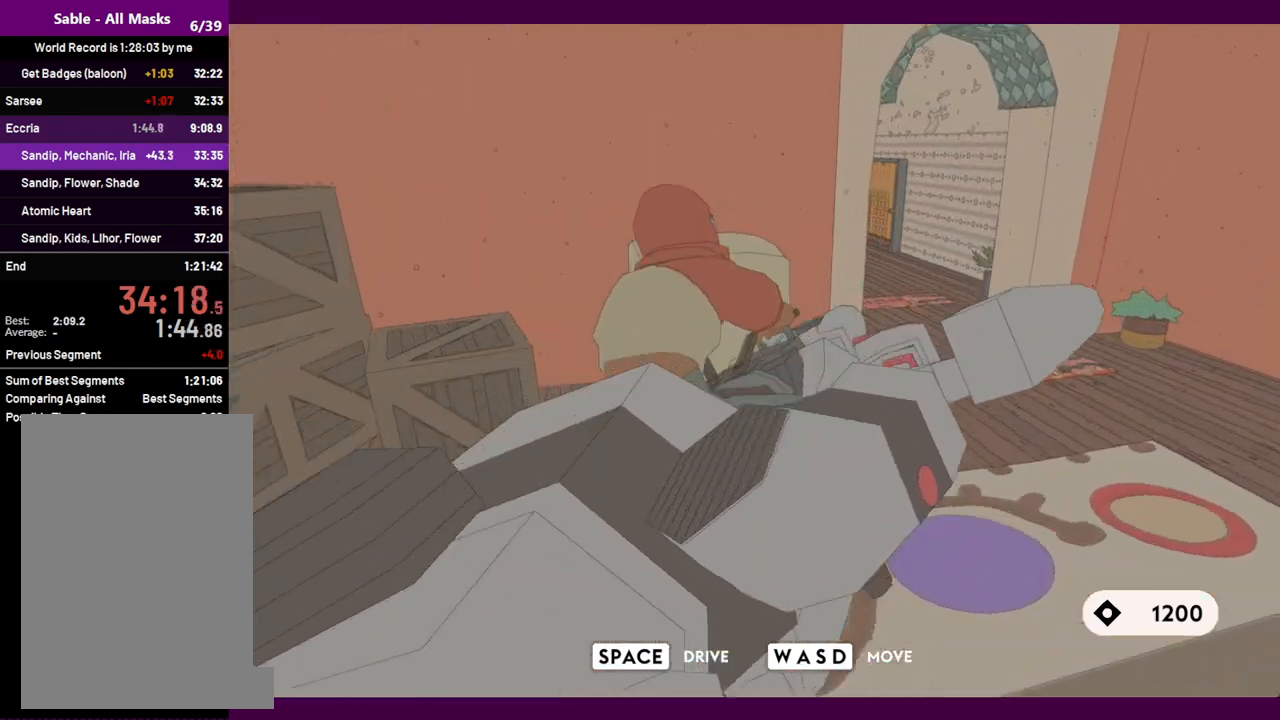
{"keys": ["w"], "mouse": [], "events": [[367, "a", "down"], [367, "d", "up"], [500, "a", "up"]]}
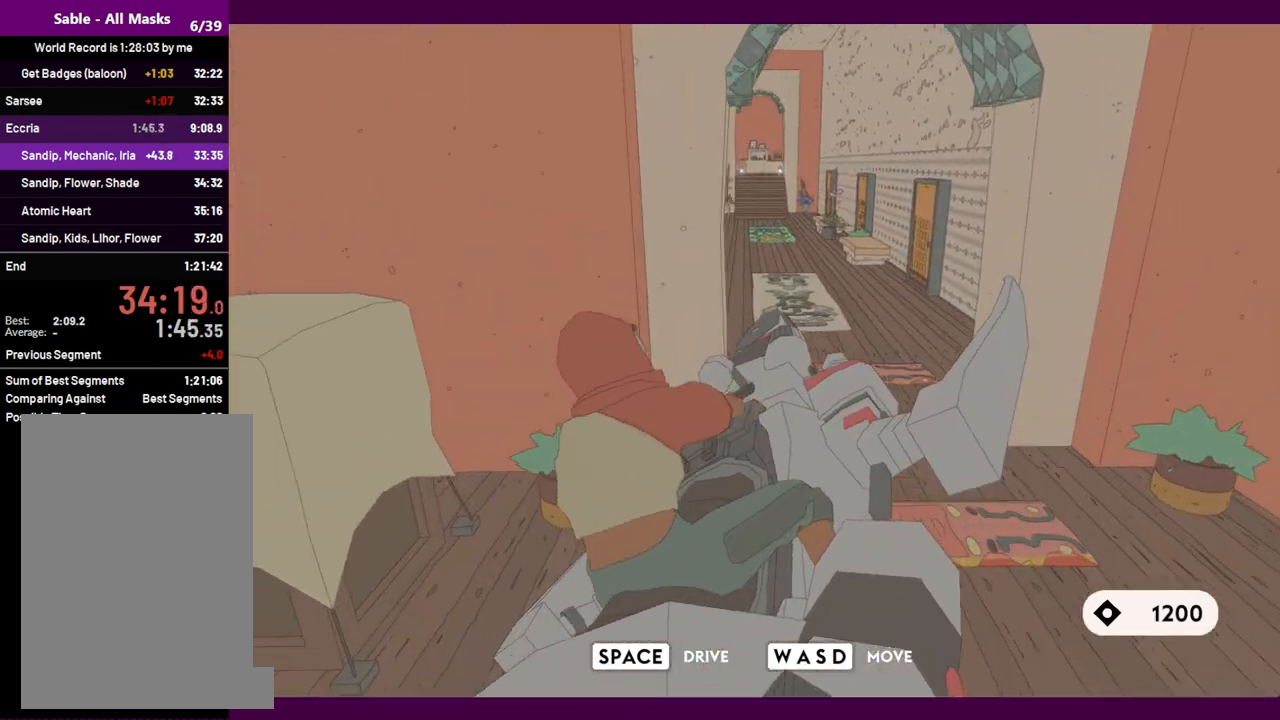
{"keys": ["w"], "mouse": [], "events": [[234, "d", "down"], [384, "d", "up"]]}
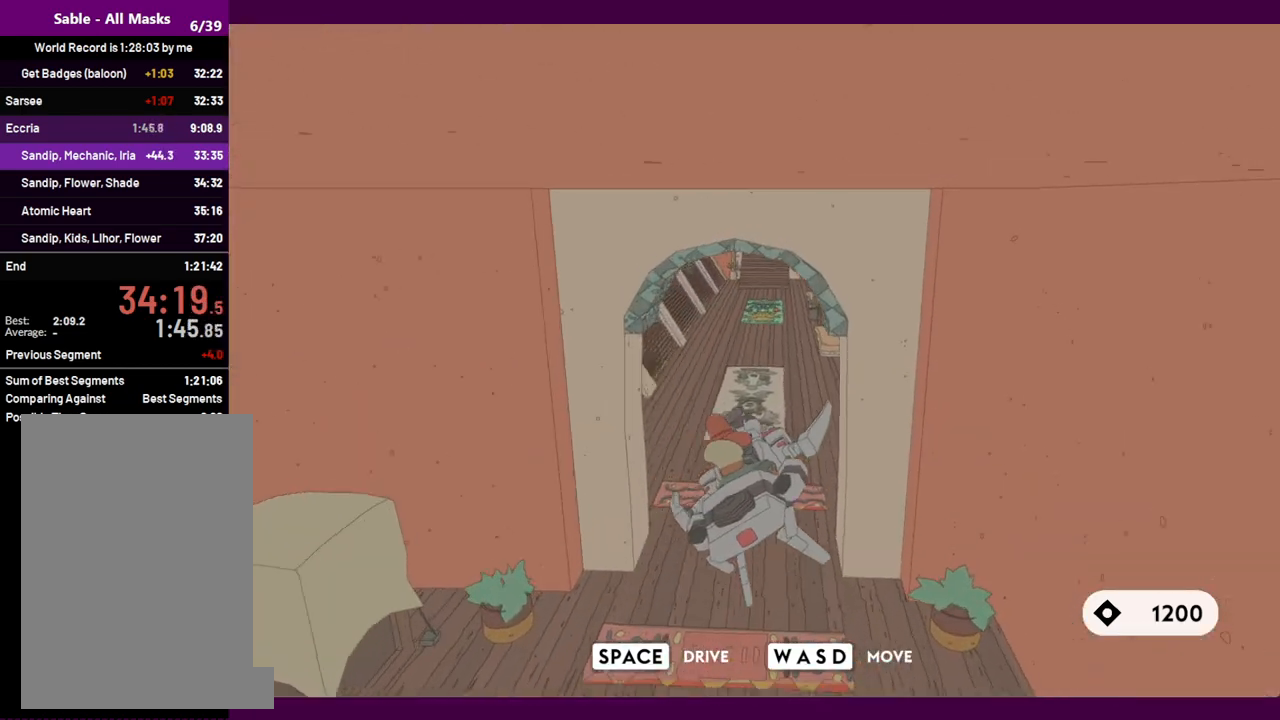
{"keys": ["w"], "mouse": [], "events": [[117, "space", "down"], [167, "space", "up"], [300, "d", "down"], [400, "d", "up"]]}
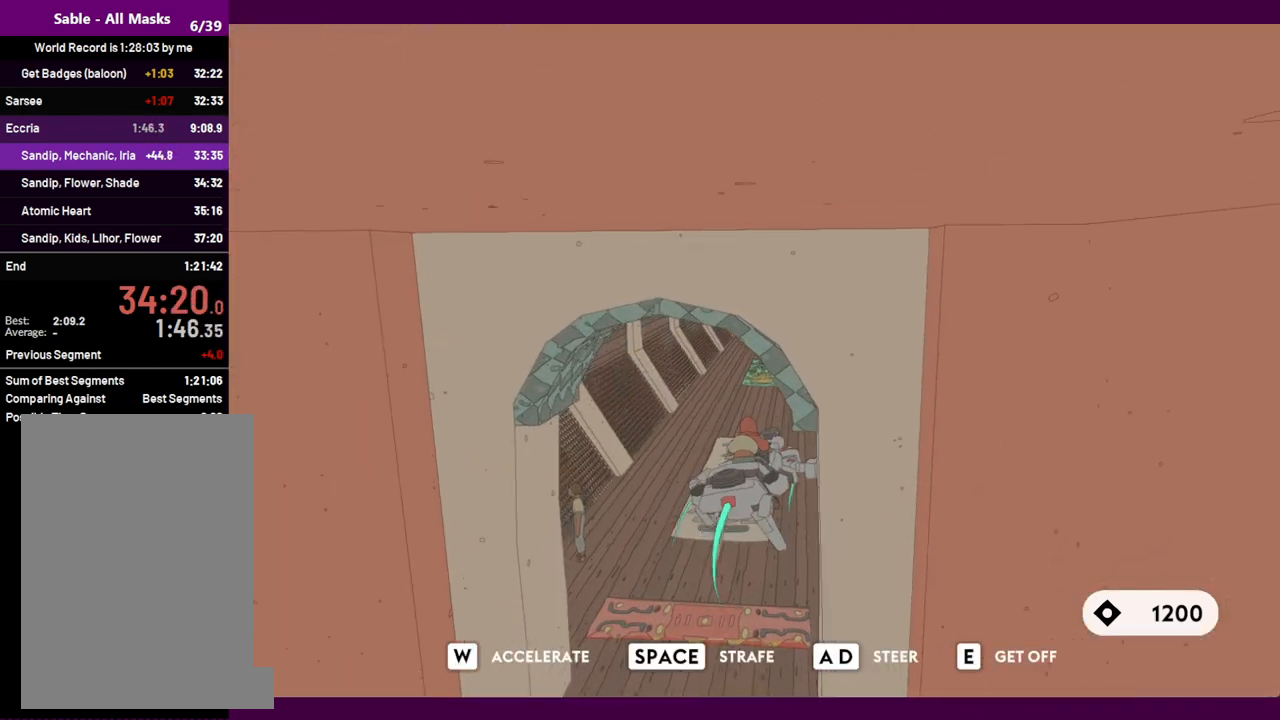
{"keys": ["w"], "mouse": [], "events": [[117, "a", "down"], [317, "a", "up"]]}
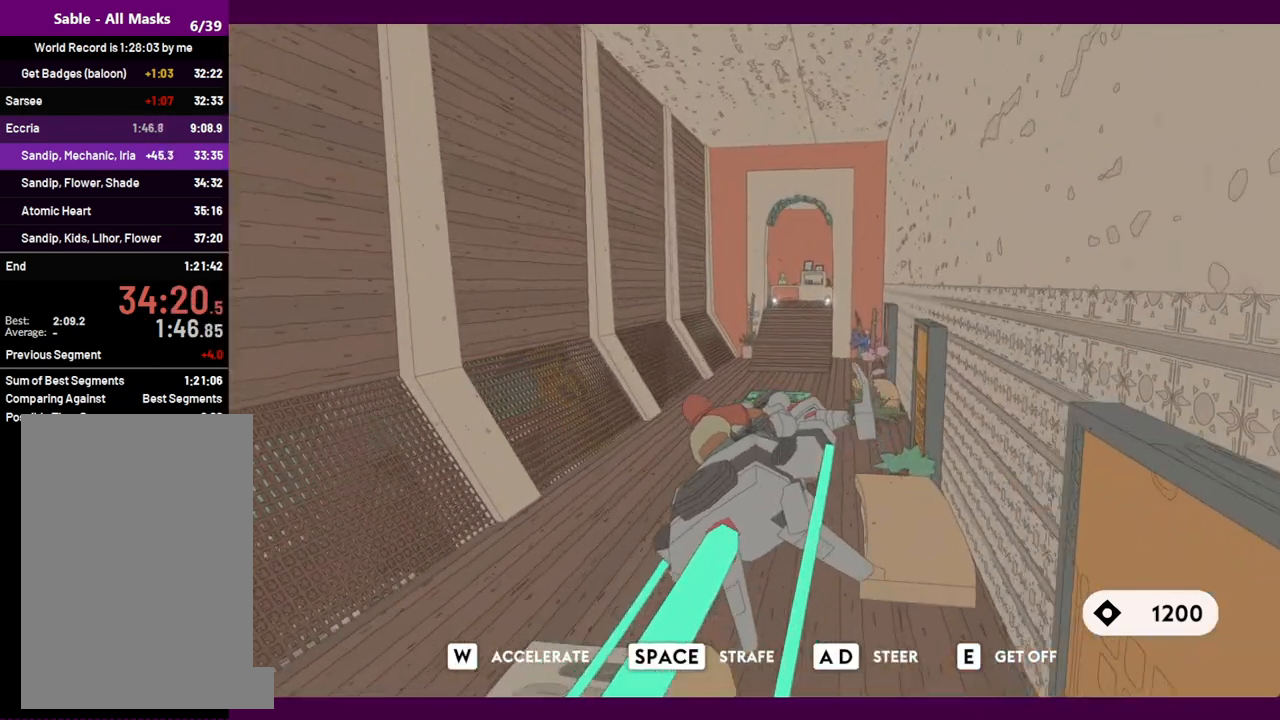
{"keys": ["w"], "mouse": [], "events": [[284, "d", "down"], [384, "d", "up"]]}
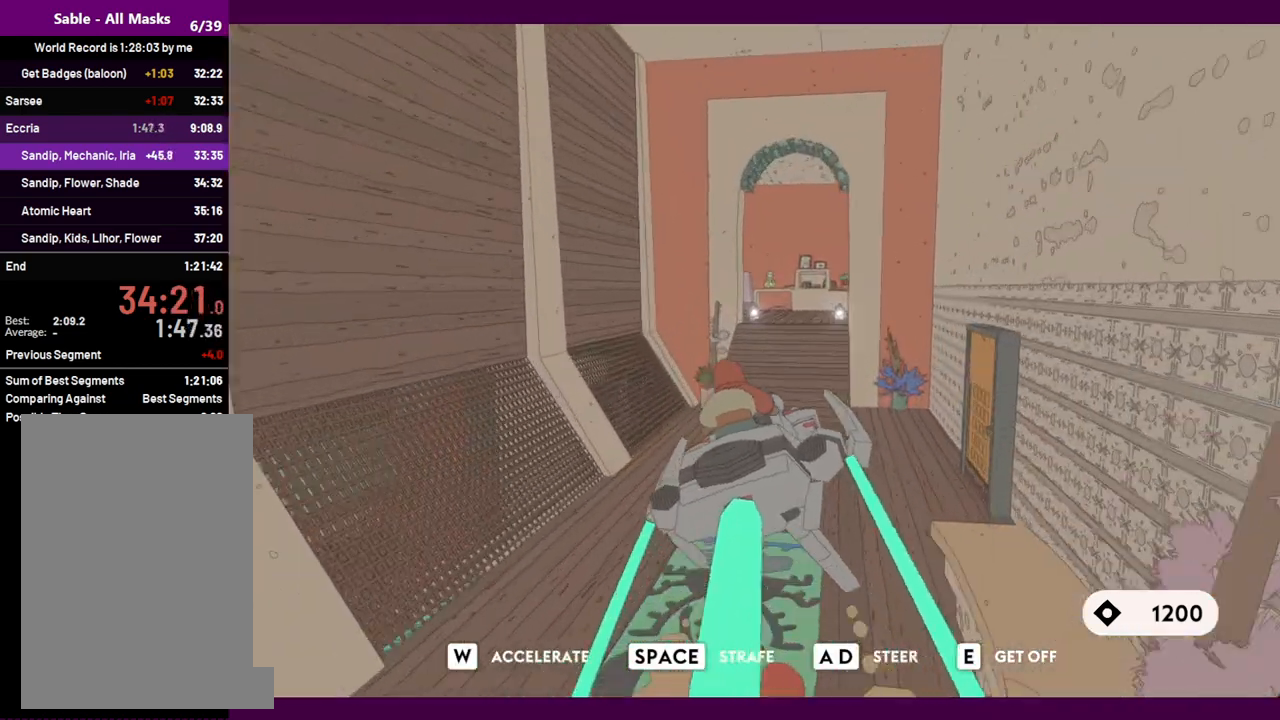
{"keys": ["w"], "mouse": [], "events": [[117, "d", "down"], [200, "d", "up"], [350, "e", "down"], [400, "e", "up"]]}
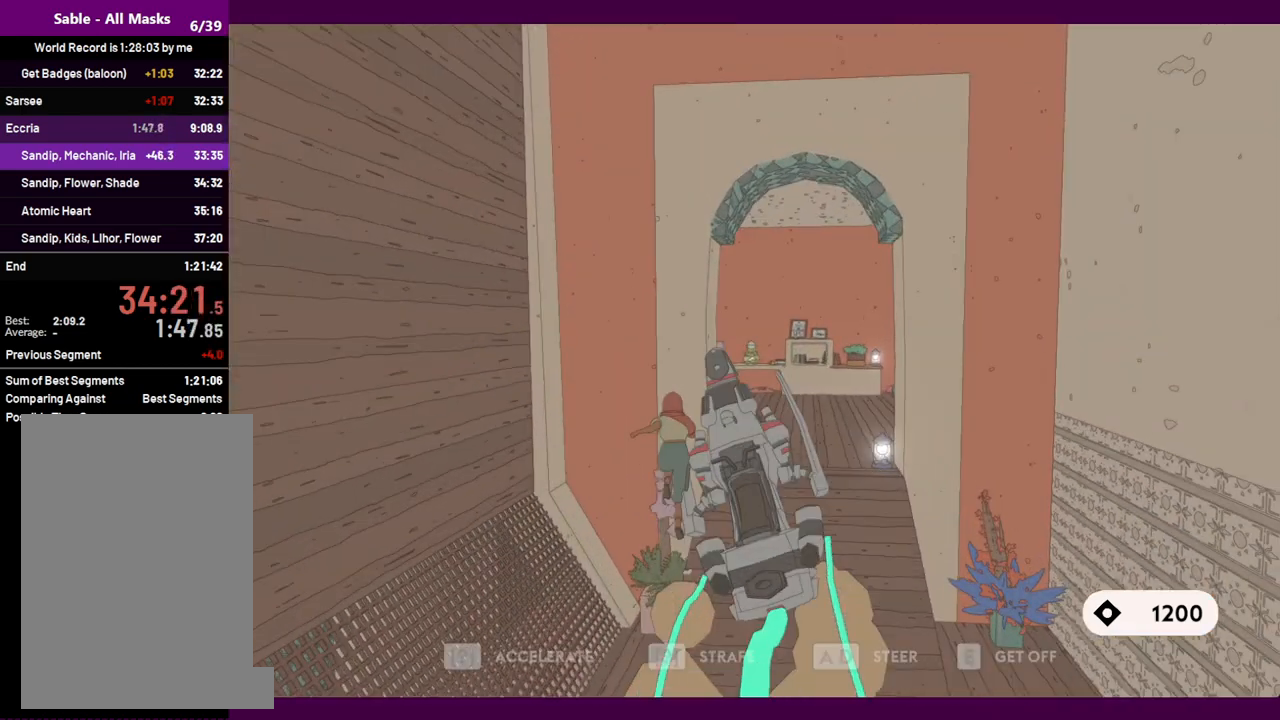
{"keys": ["d"], "mouse": [], "events": [[217, "d", "down"], [217, "w", "up"]]}
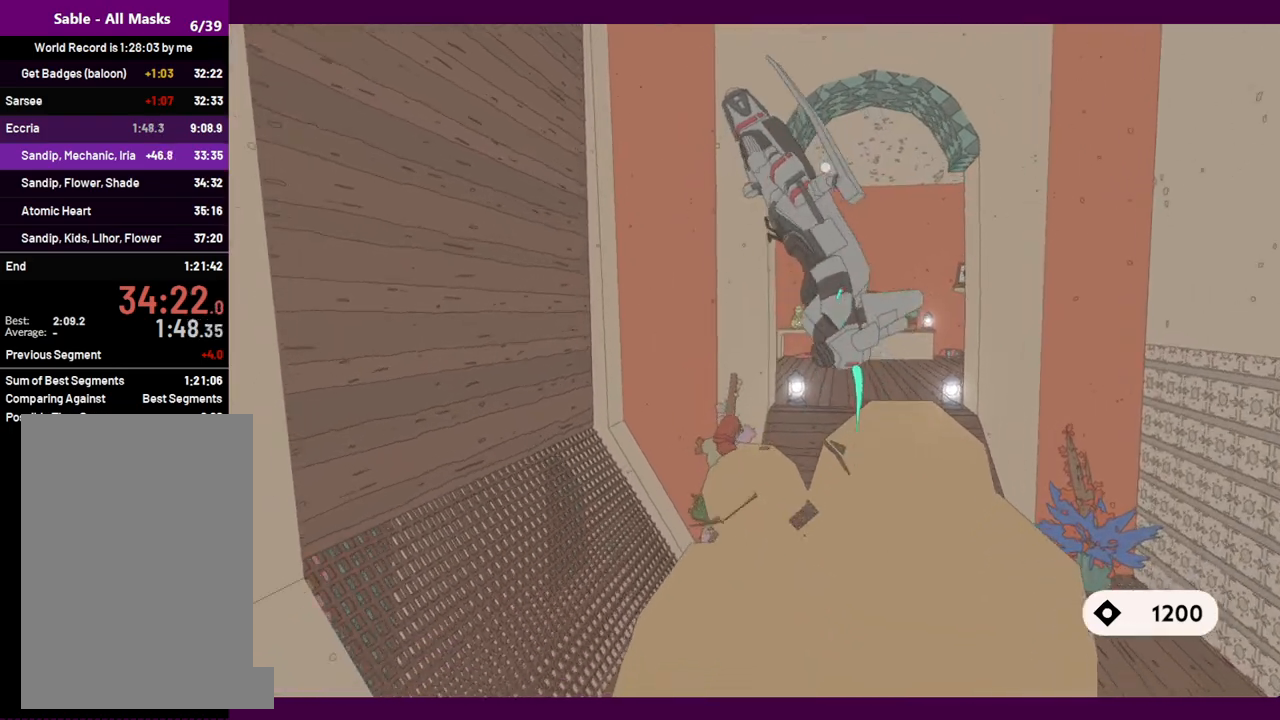
{"keys": ["d"], "mouse": [], "events": [[184, "space", "down"], [284, "space", "up"]]}
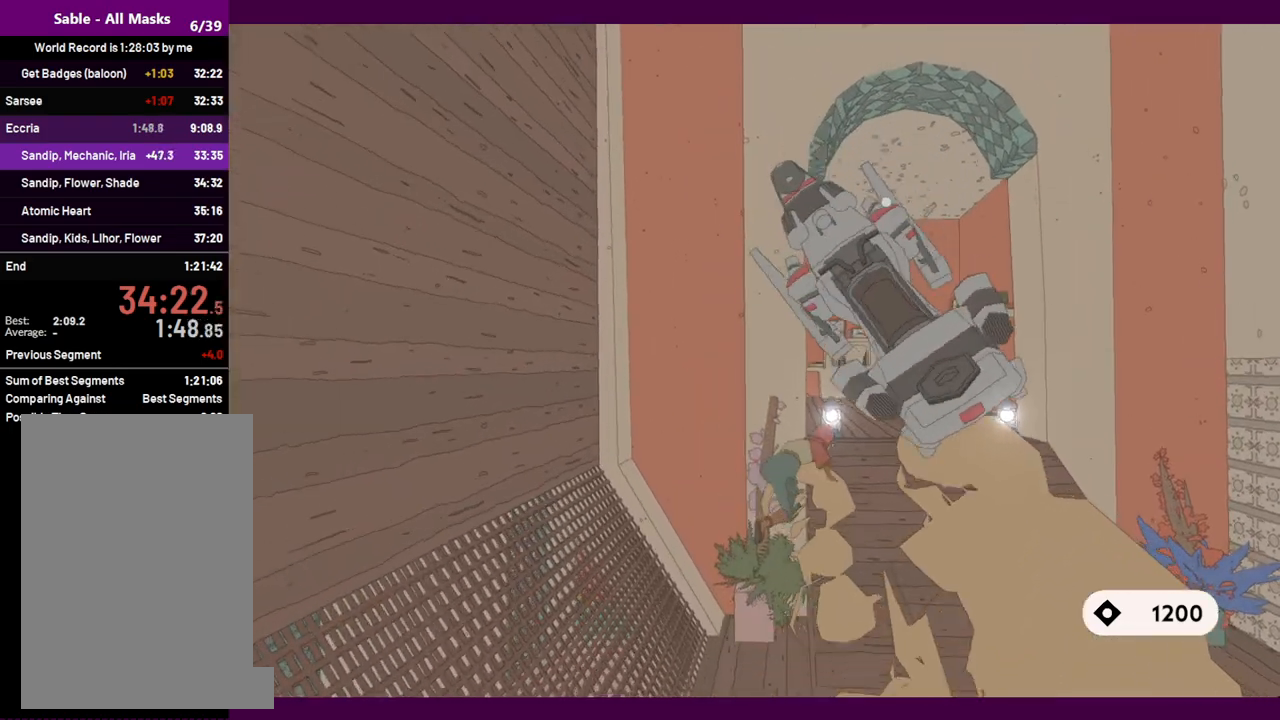
{"keys": ["w"], "mouse": [], "events": [[117, "w", "down"], [250, "d", "up"]]}
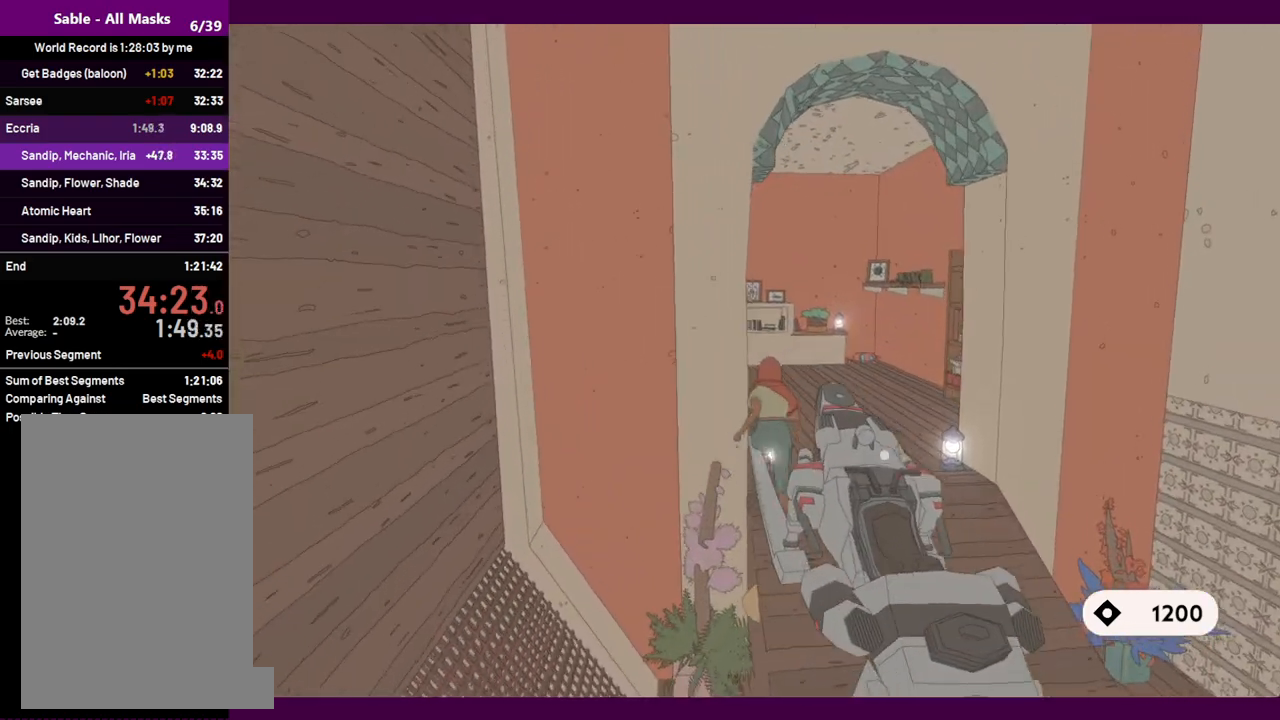
{"keys": ["d", "shift", "w"], "mouse": [], "events": [[117, "shift", "down"], [300, "d", "down"]]}
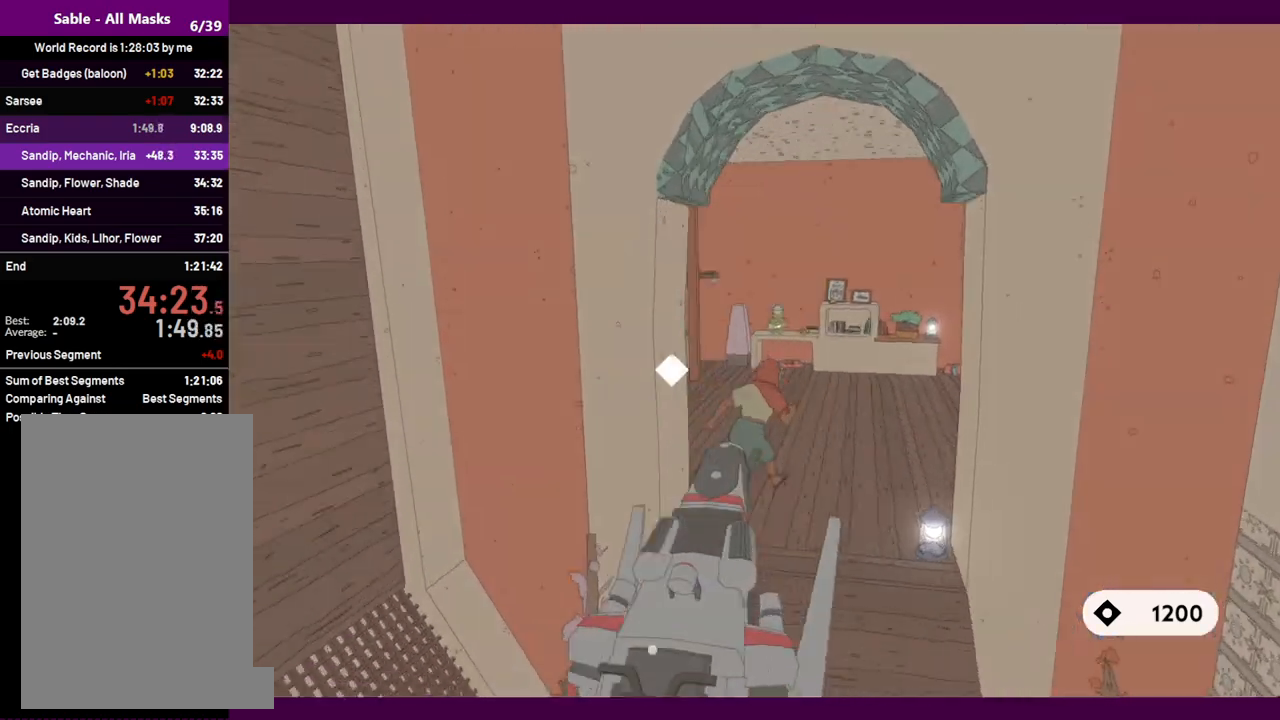
{"keys": ["shift", "w"], "mouse": [], "events": [[234, "d", "up"]]}
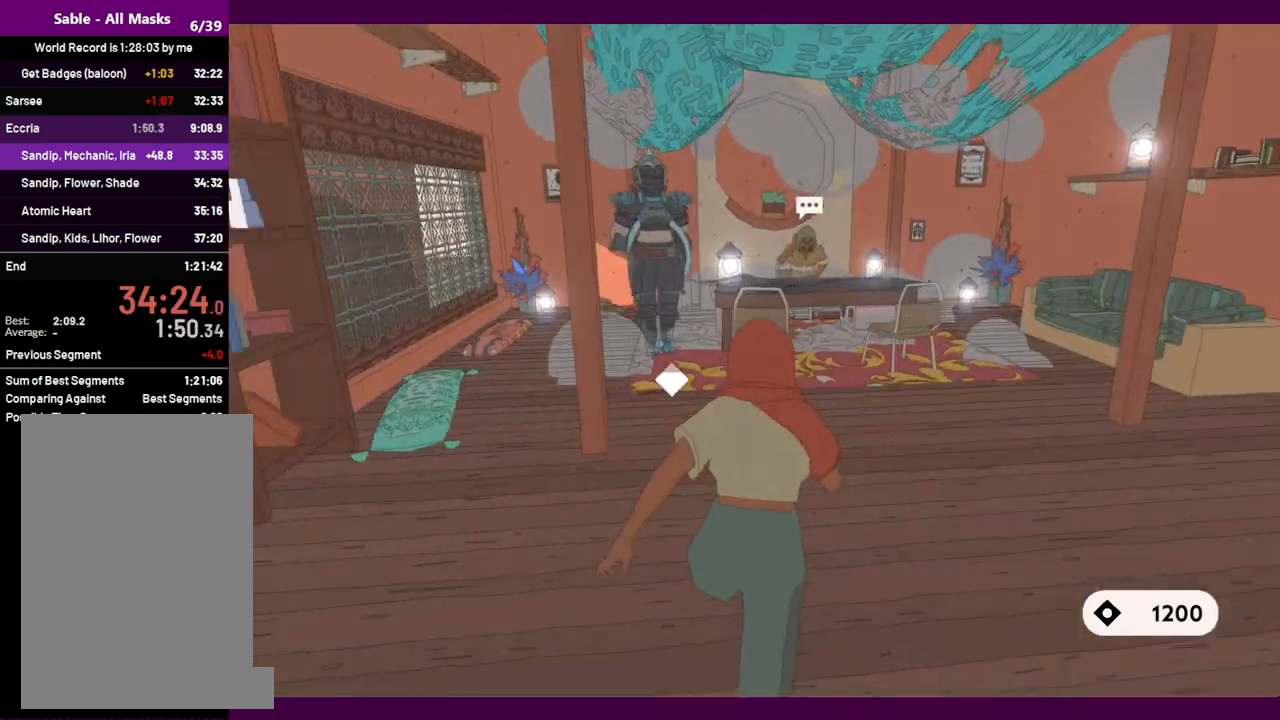
{"keys": ["shift", "w"], "mouse": [], "events": [[284, "d", "down"], [467, "d", "up"]]}
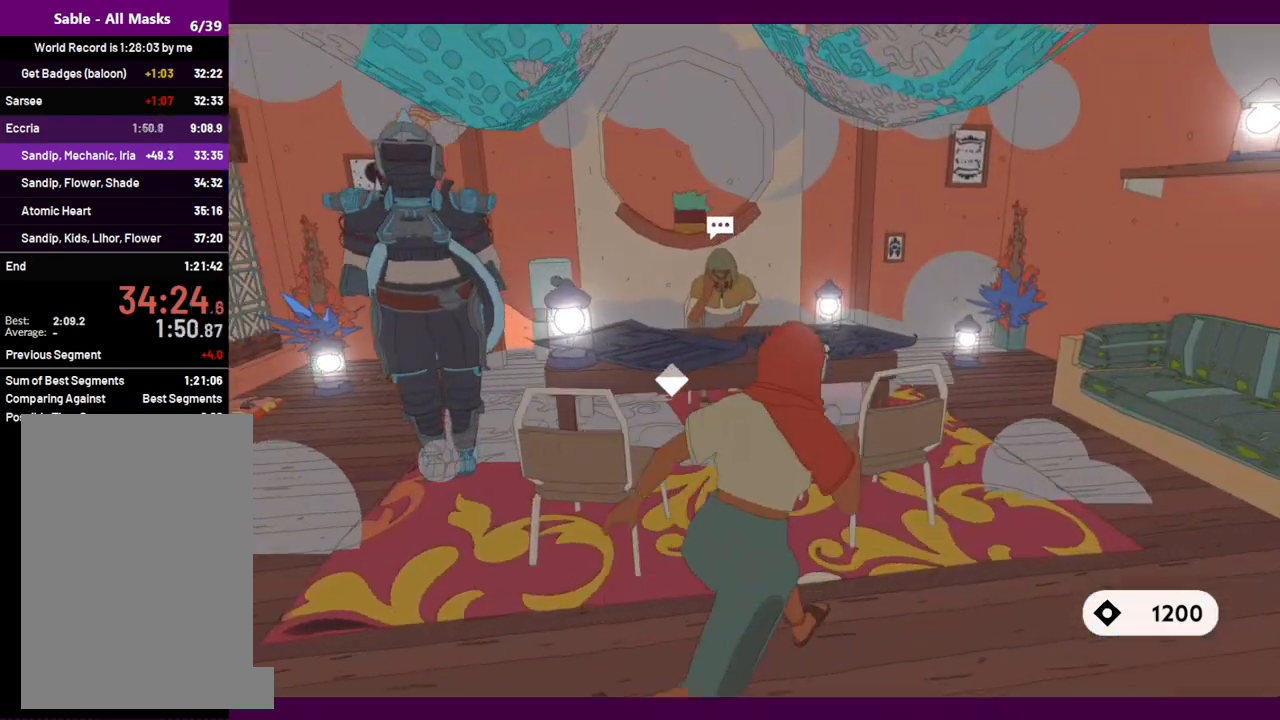
{"keys": ["e"], "mouse": ["left"], "events": [[67, "e", "down"], [67, "shift", "up"], [200, "mouse_left", "down"], [250, "w", "up"], [300, "e", "up"], [300, "mouse_left", "up"], [350, "e", "down"], [350, "mouse_left", "down"], [434, "e", "up"], [434, "mouse_left", "up"], [484, "e", "down"], [484, "mouse_left", "down"]]}
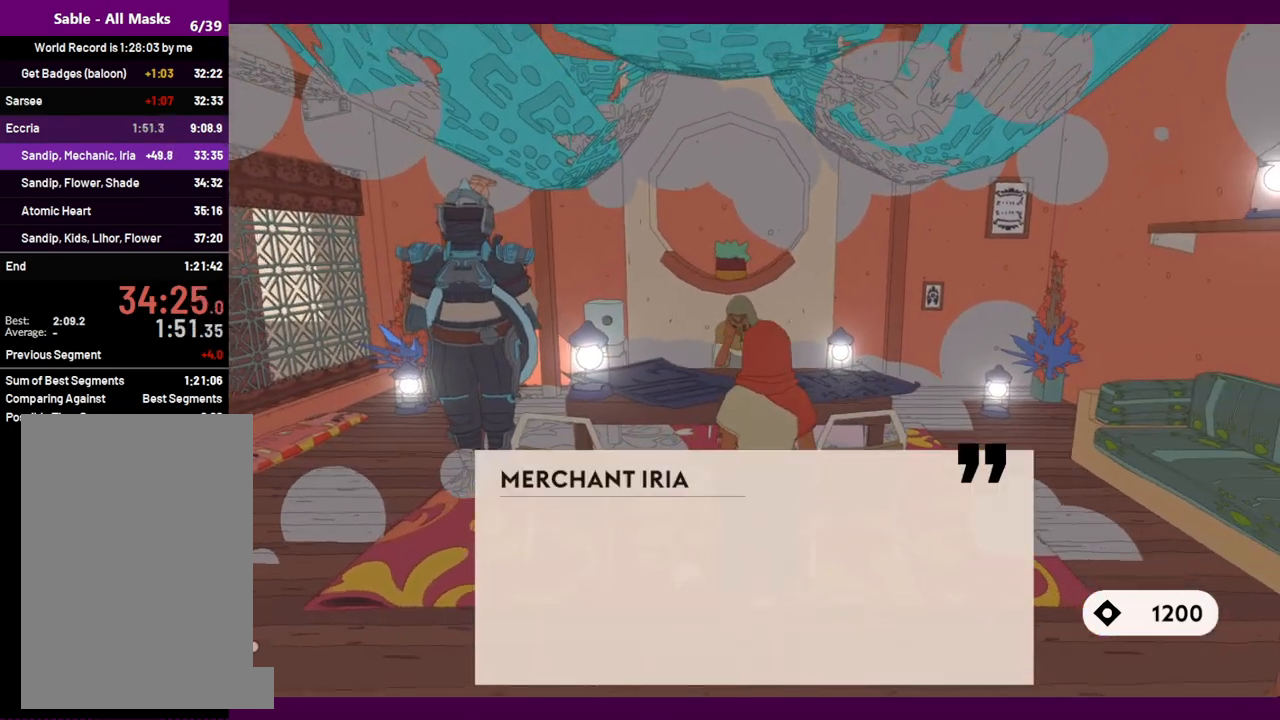
{"keys": [], "mouse": [], "events": [[84, "e", "up"], [84, "mouse_left", "up"], [117, "mouse_left", "down"], [167, "e", "down"], [217, "e", "up"], [217, "mouse_left", "up"], [317, "e", "down"], [317, "mouse_left", "down"], [350, "e", "up"], [350, "mouse_left", "up"], [450, "e", "down"], [450, "mouse_left", "down"], [500, "e", "up"], [500, "mouse_left", "up"]]}
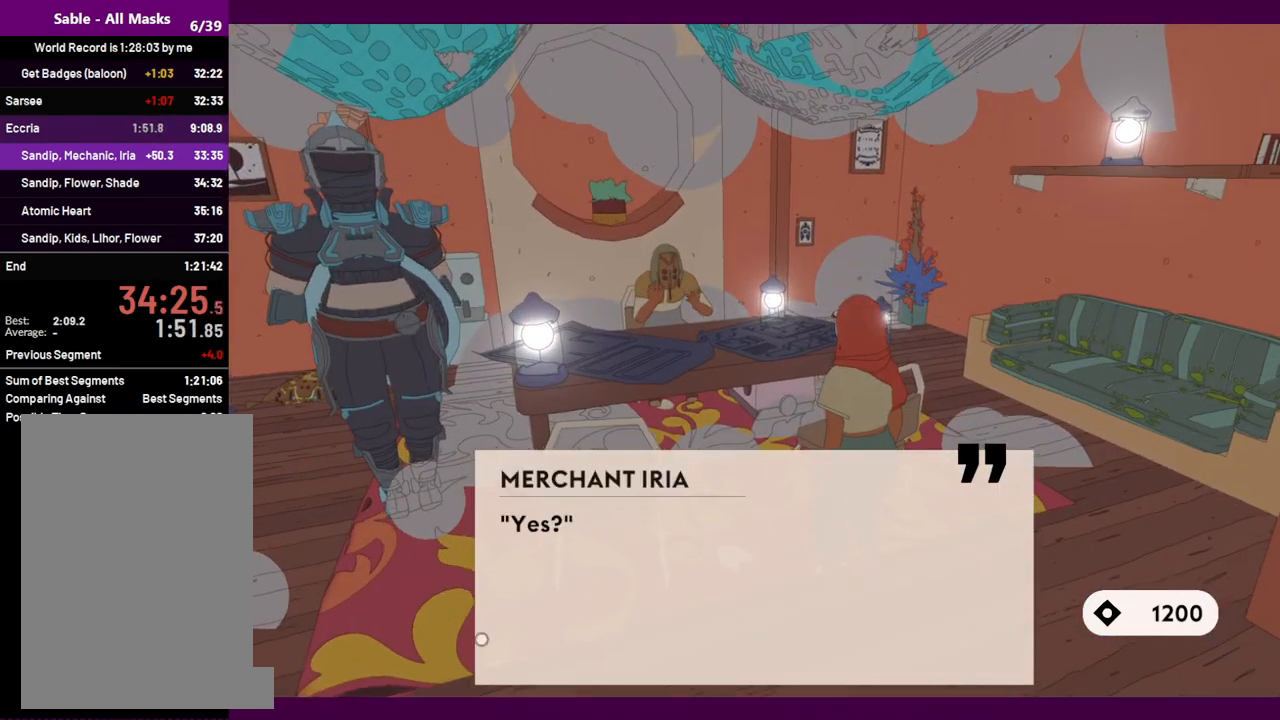
{"keys": [], "mouse": [], "events": [[84, "e", "down"], [84, "mouse_left", "down"], [134, "e", "up"], [134, "mouse_left", "up"], [234, "e", "down"], [234, "mouse_left", "down"], [284, "e", "up"], [317, "mouse_left", "up"], [417, "e", "down"], [467, "e", "up"]]}
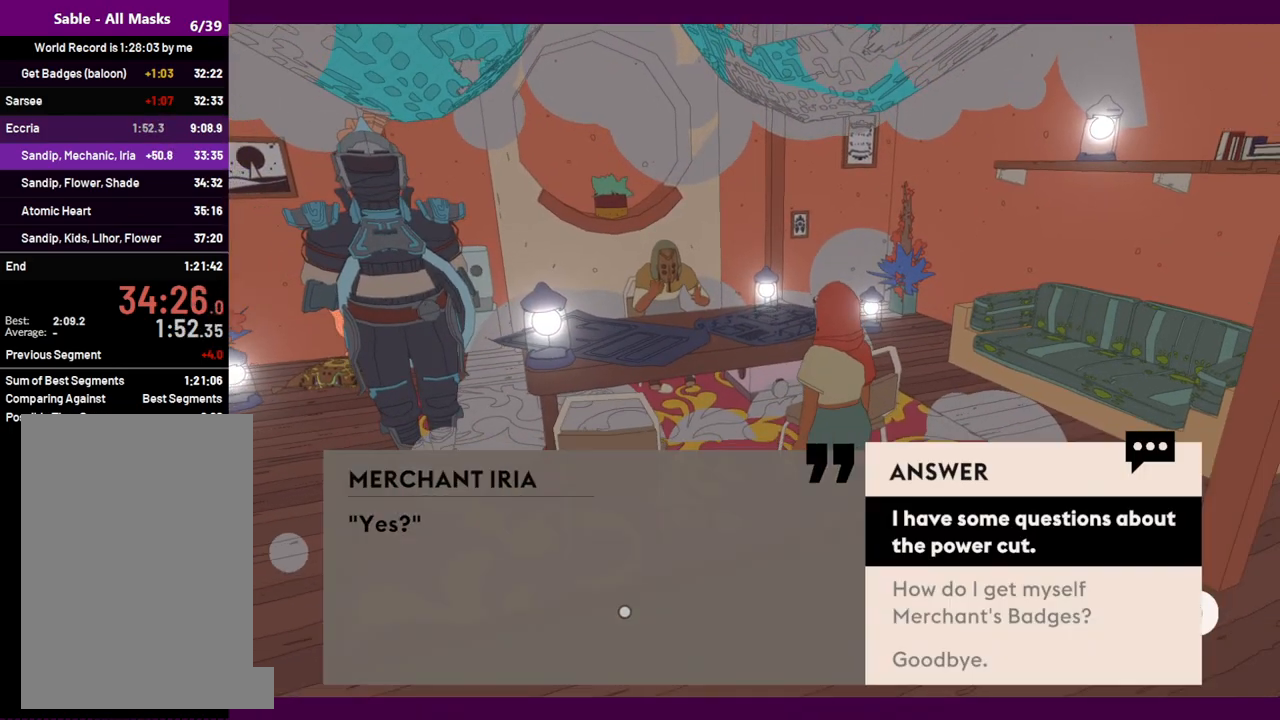
{"keys": [], "mouse": [], "events": [[100, "e", "down"], [100, "mouse_left", "down"], [150, "e", "up"], [150, "mouse_left", "up"], [250, "e", "down"], [250, "mouse_left", "down"], [300, "e", "up"], [334, "mouse_left", "up"], [384, "e", "down"], [434, "mouse_left", "down"], [484, "e", "up"], [484, "mouse_left", "up"]]}
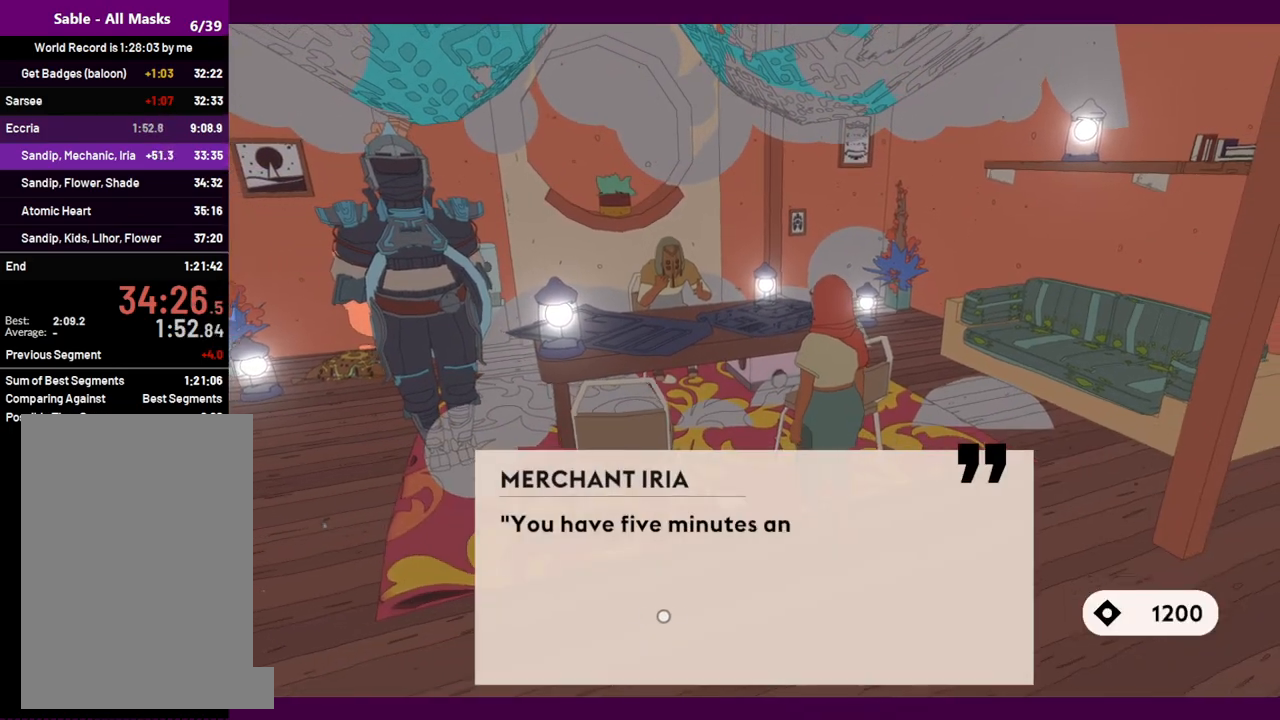
{"keys": [], "mouse": [], "events": [[67, "e", "down"], [67, "mouse_left", "down"], [117, "e", "up"], [167, "mouse_left", "up"], [200, "e", "down"], [250, "mouse_left", "down"], [300, "e", "up"], [300, "mouse_left", "up"], [400, "e", "down"], [434, "e", "up"]]}
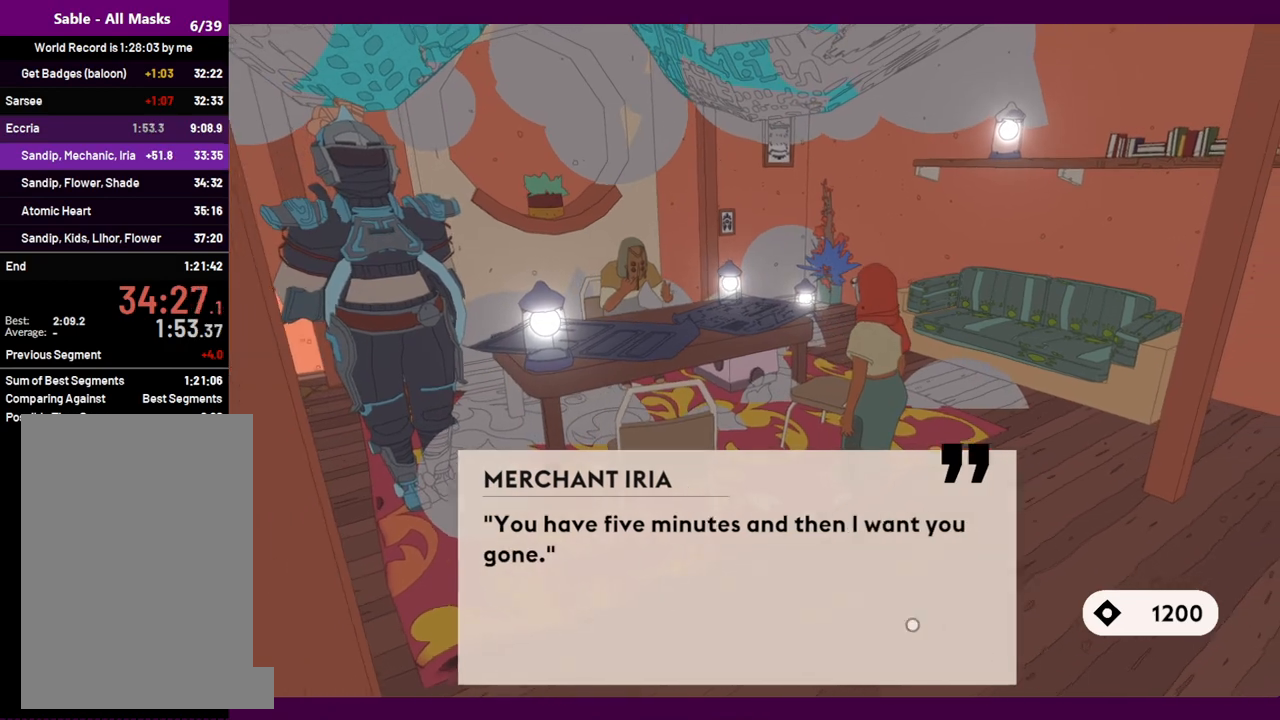
{"keys": [], "mouse": [], "events": []}
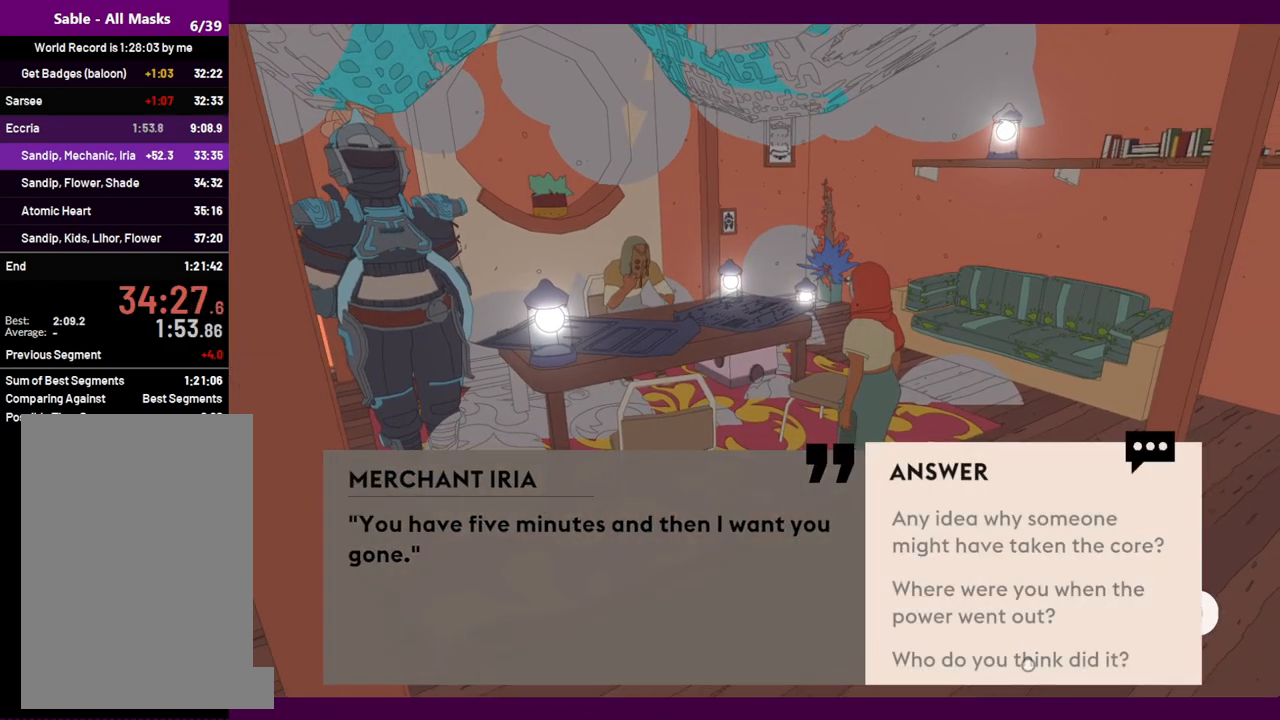
{"keys": [], "mouse": ["left"], "events": [[184, "mouse_left", "down"], [284, "mouse_left", "up"], [317, "e", "down"], [367, "e", "up"], [467, "mouse_left", "down"]]}
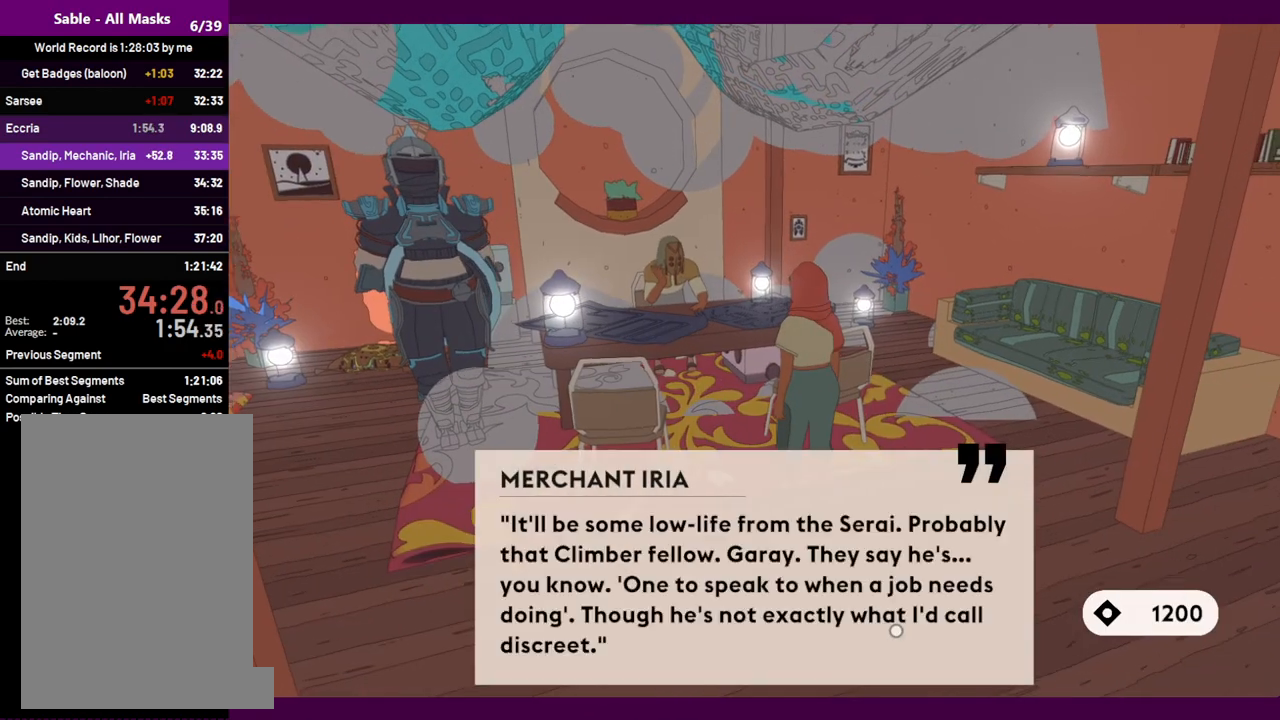
{"keys": ["e"], "mouse": [], "events": [[17, "e", "down"], [50, "e", "up"], [50, "mouse_left", "up"], [150, "mouse_left", "down"], [200, "e", "down"], [200, "mouse_left", "up"], [250, "e", "up"], [284, "mouse_left", "down"], [334, "e", "down"], [334, "mouse_left", "up"], [384, "e", "up"], [434, "mouse_left", "down"], [467, "e", "down"], [467, "mouse_left", "up"]]}
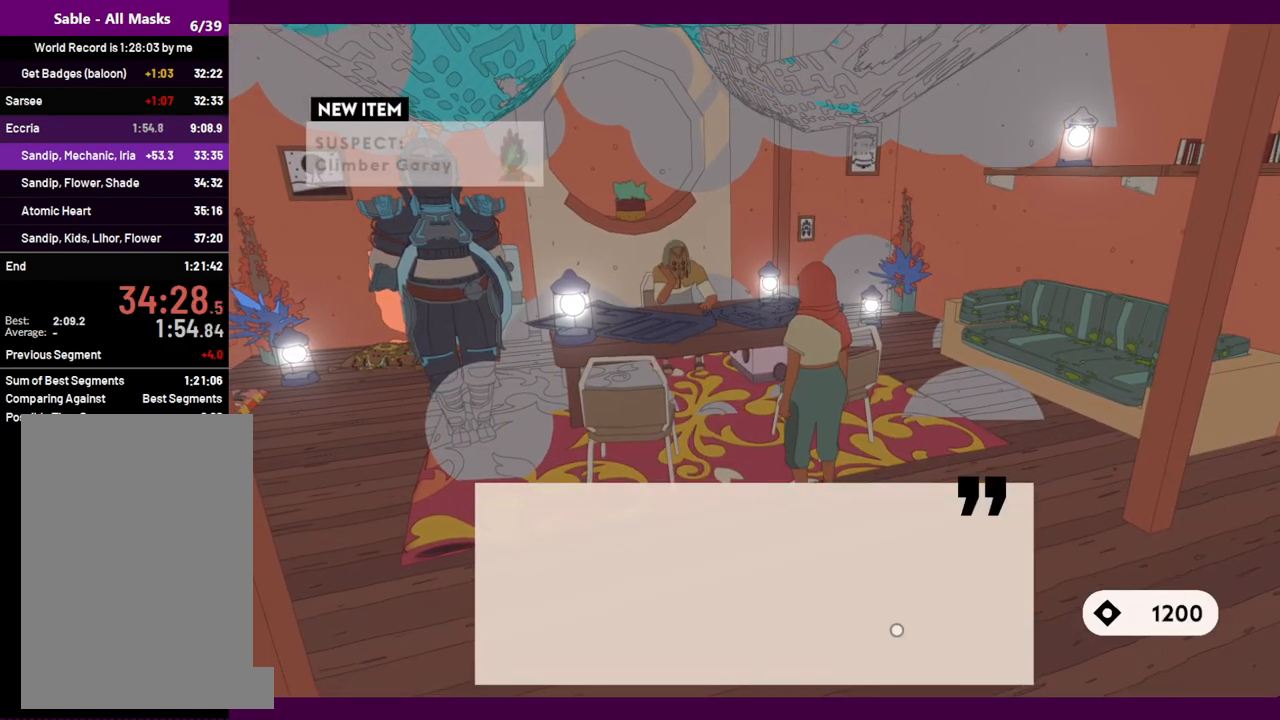
{"keys": [], "mouse": [], "events": [[17, "e", "up"], [67, "mouse_left", "down"], [117, "mouse_left", "up"], [250, "mouse_left", "down"], [350, "mouse_left", "up"], [450, "mouse_left", "down"], [484, "mouse_left", "up"]]}
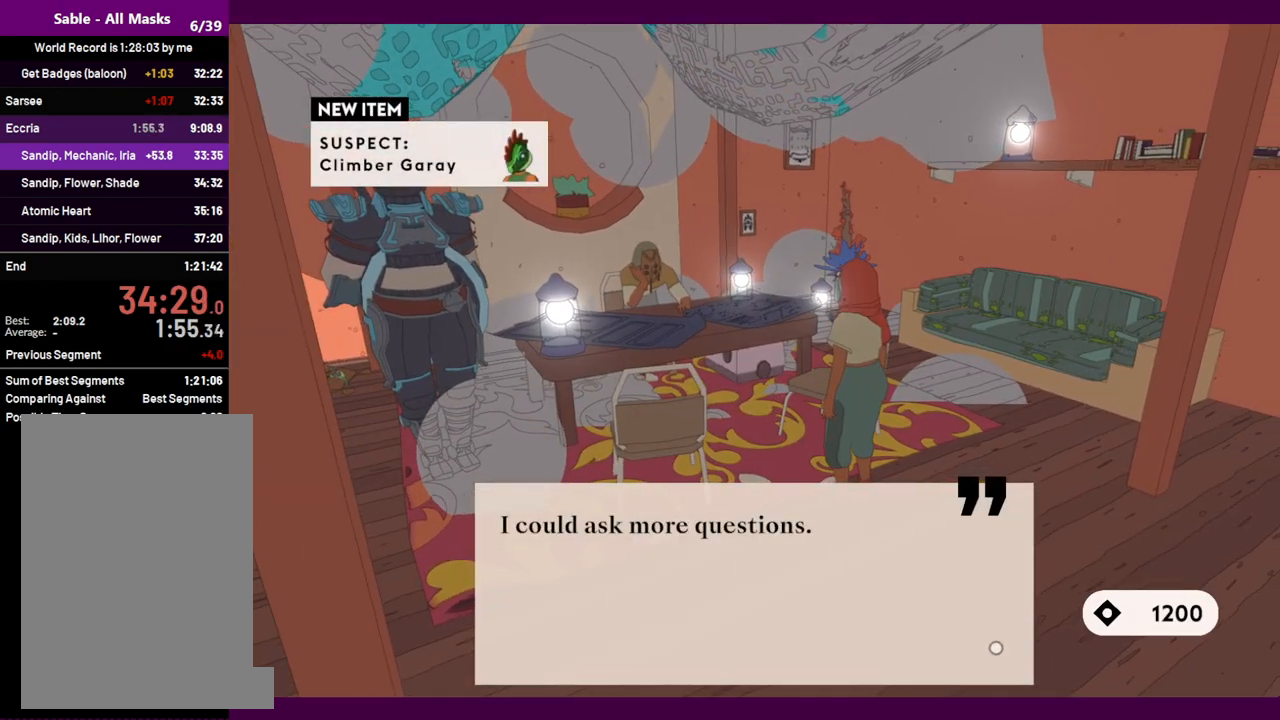
{"keys": [], "mouse": [], "events": [[84, "mouse_left", "down"], [134, "mouse_left", "up"]]}
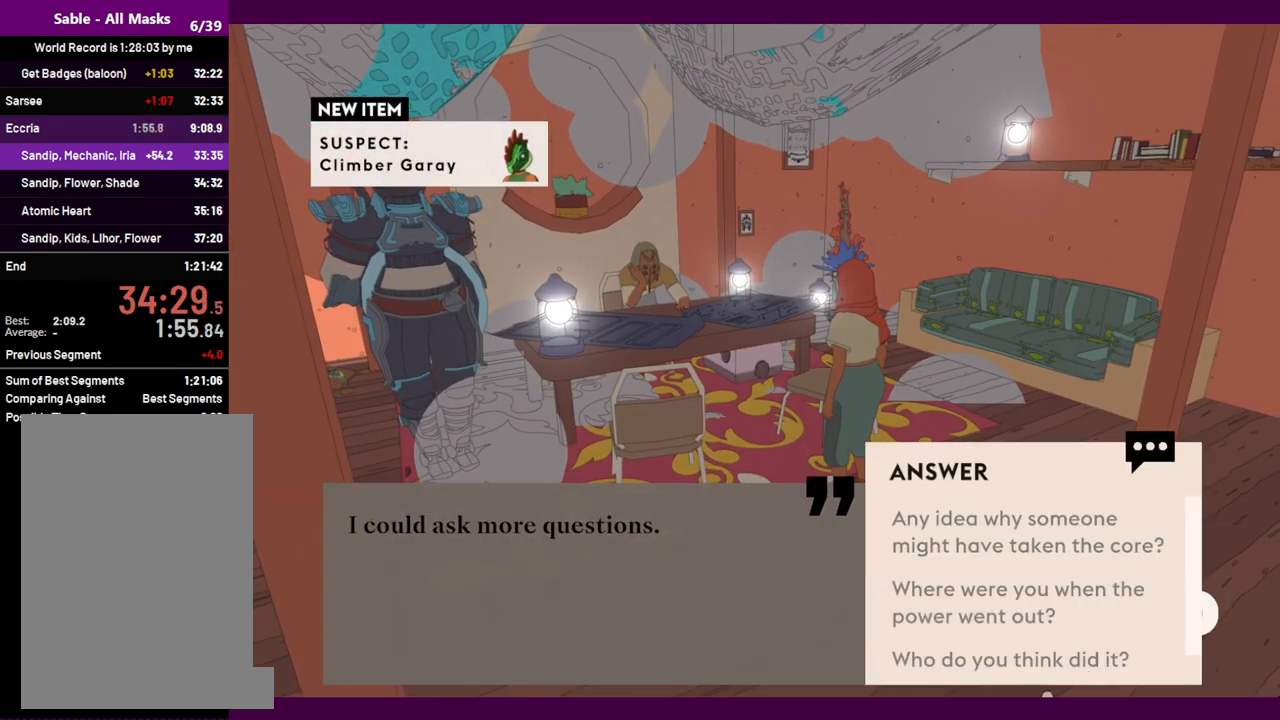
{"keys": [], "mouse": [], "events": [[334, "mouse_wheel_down", "down"], [467, "mouse_wheel_down", "up"]]}
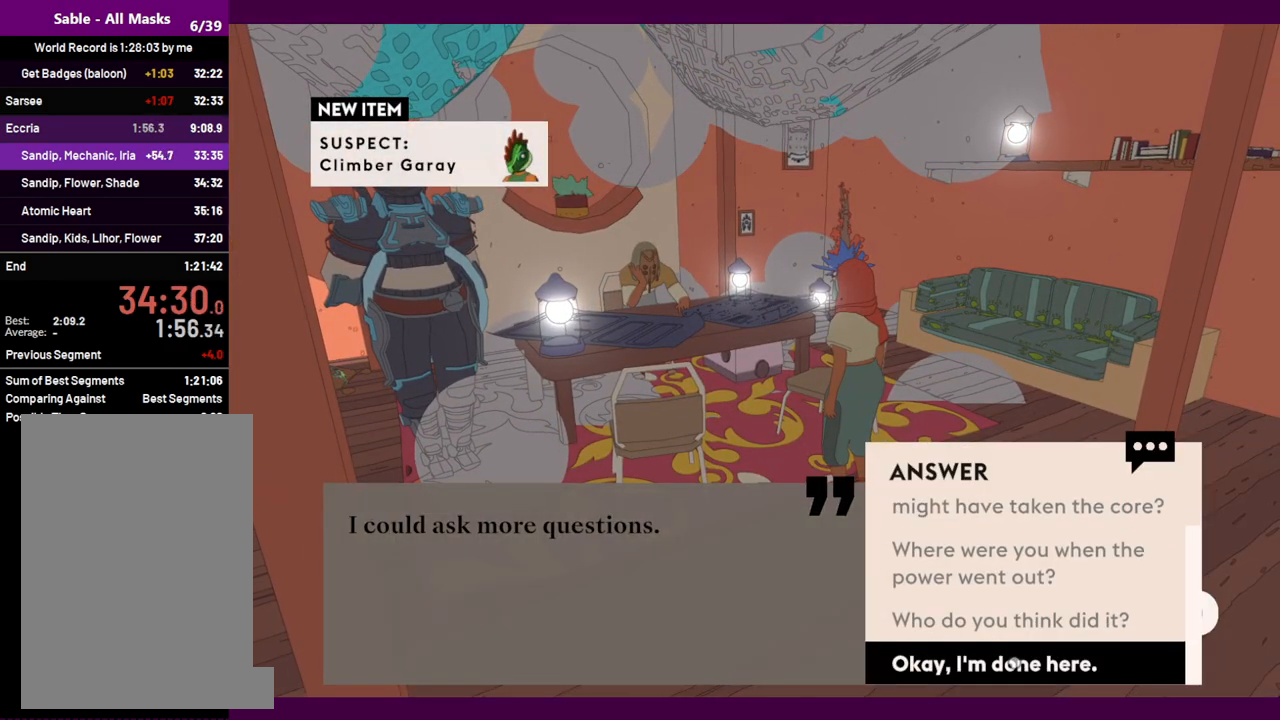
{"keys": [], "mouse": [], "events": [[250, "mouse_left", "down"], [300, "mouse_left", "up"]]}
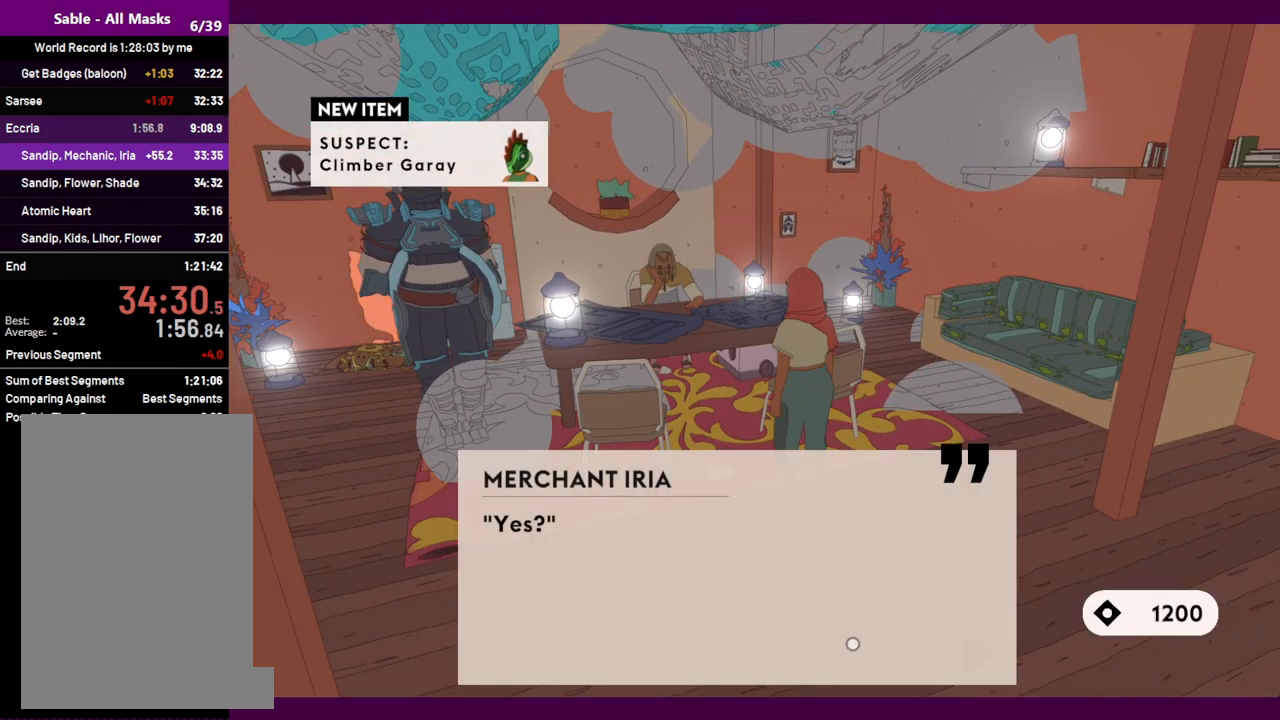
{"keys": [], "mouse": [], "events": [[84, "e", "down"], [84, "mouse_left", "down"], [134, "mouse_left", "up"], [184, "e", "up"], [217, "mouse_left", "down"], [267, "e", "down"], [267, "mouse_left", "up"], [317, "e", "up"]]}
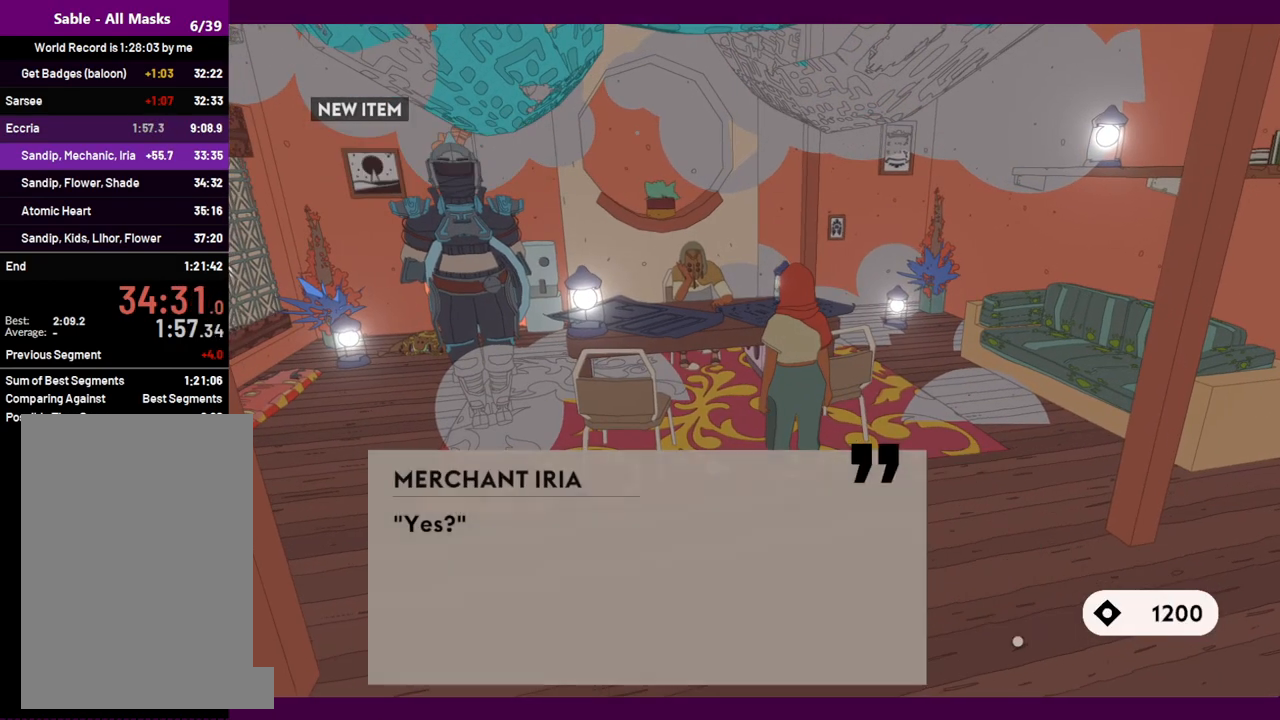
{"keys": [], "mouse": [], "events": []}
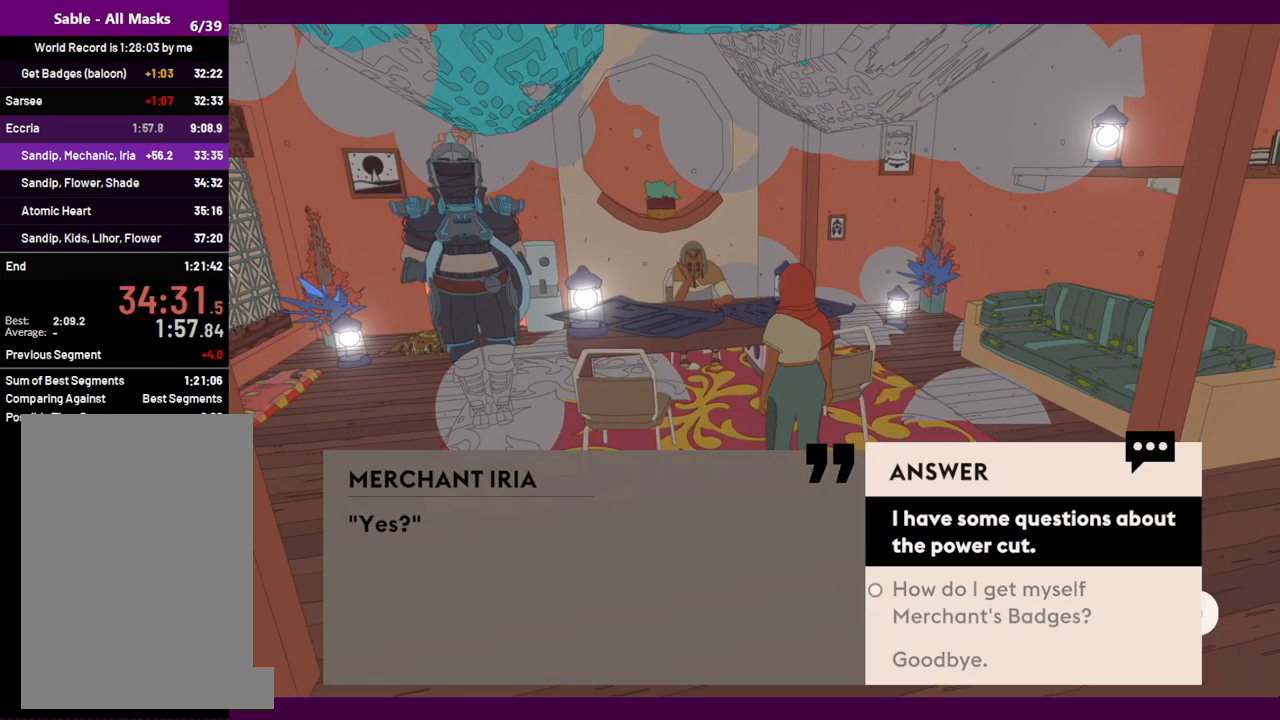
{"keys": [], "mouse": [], "events": [[384, "mouse_left", "down"], [484, "mouse_left", "up"]]}